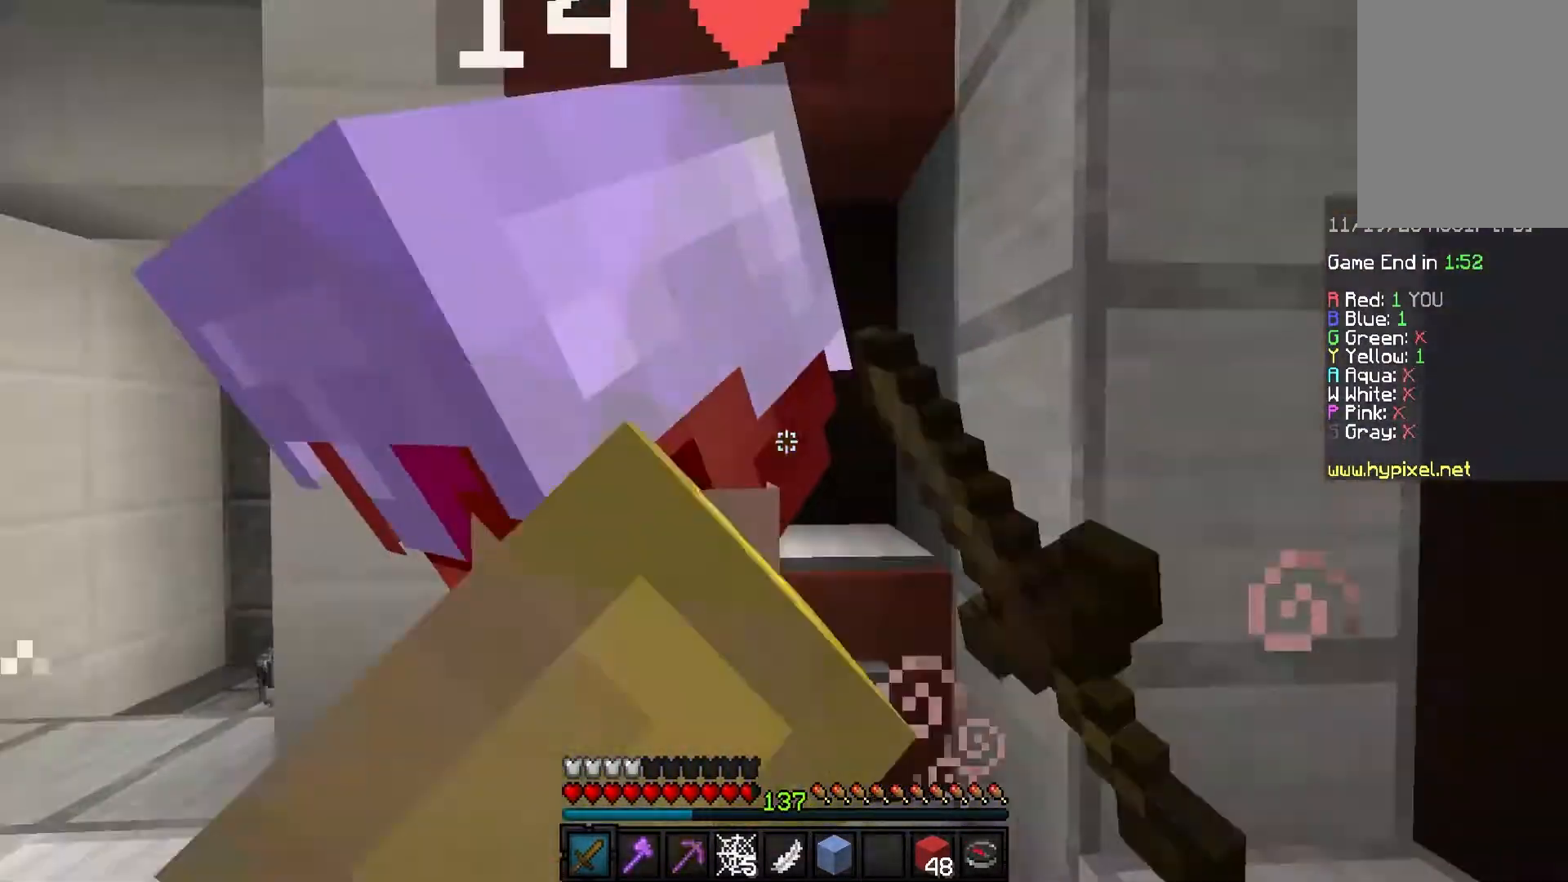
Gameplay with keyboard and mouse; each line is a JSON object with the keys and mouse buttons held at the frame after it. "events" lists presses ("down") and releases ("up") of "a", "d", "s", "space", "w", "mouse_left" and "mouse_right" between this image and that frame as [ms after this image, input, new state], when the widget could be followed in between. "mouse_left", "mouse_right" = the "left", "right" buttons of the "mouse" list. No other keys are recorded. Fast repeated clicks can show as one long hold. Mouse movement is not recorded.
{"keys": ["w"], "mouse": ["left", "right"], "events": [[201, "mouse_right", "down"], [201, "w", "down"]]}
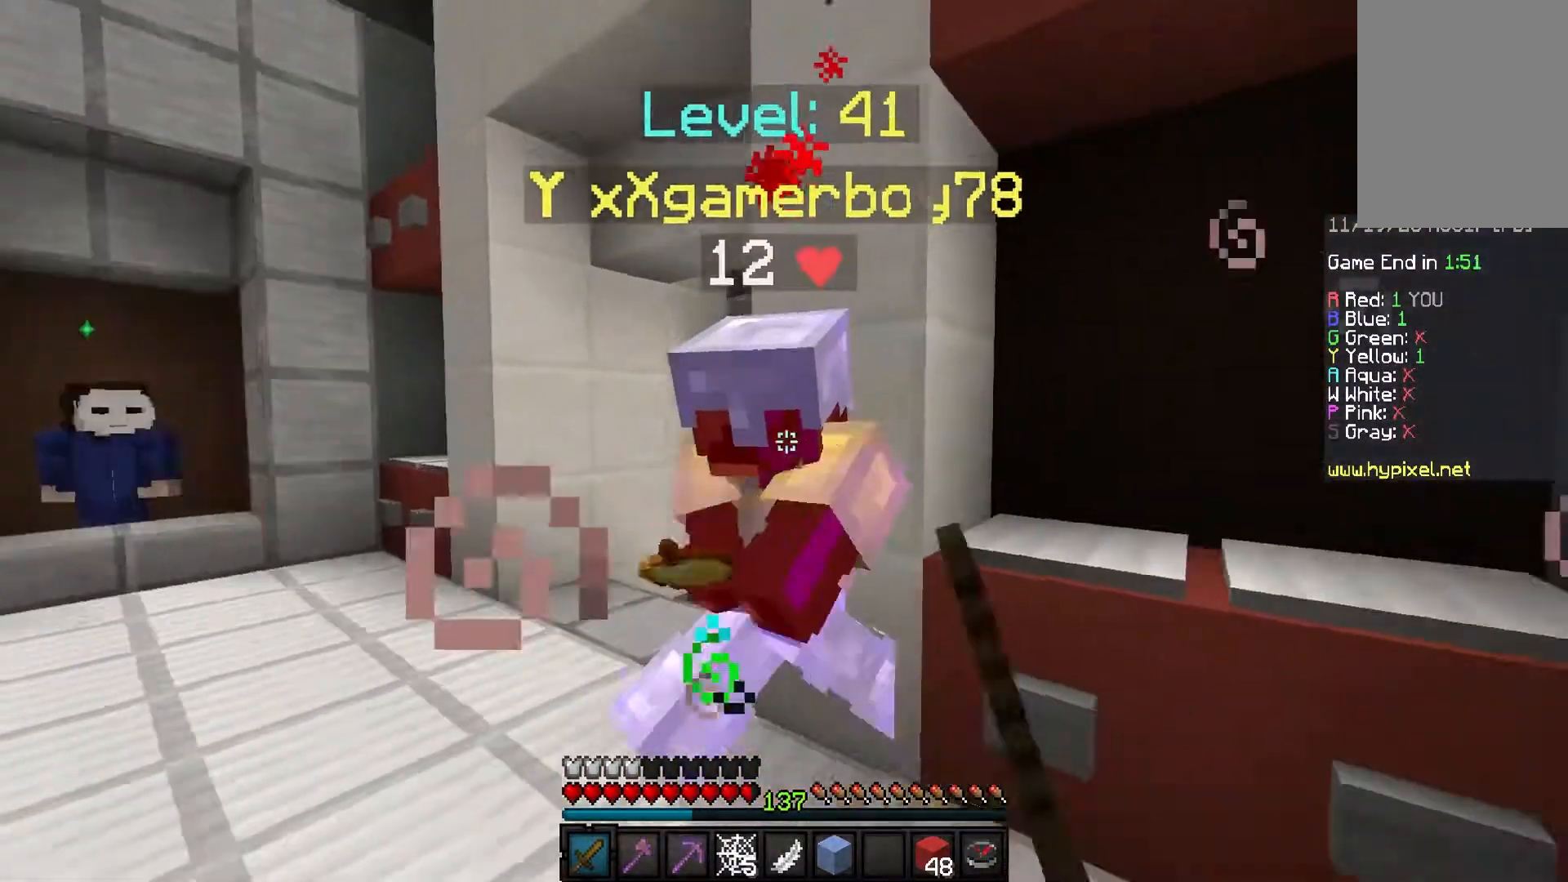
{"keys": ["w"], "mouse": ["left"], "events": [[500, "mouse_right", "up"]]}
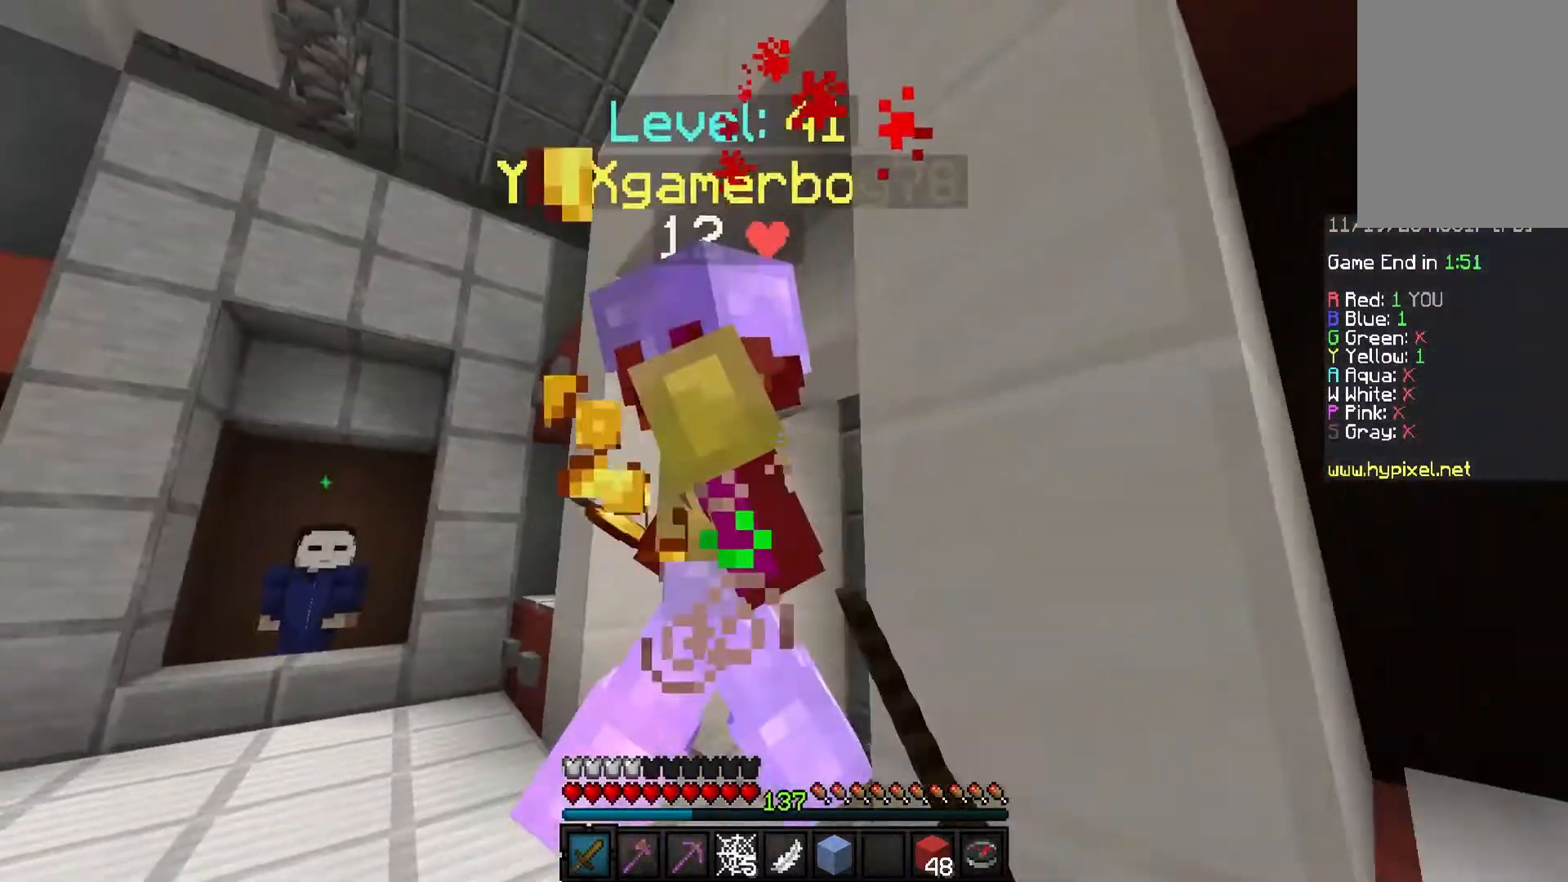
{"keys": ["w"], "mouse": ["left"], "events": [[34, "a", "down"], [234, "a", "up"]]}
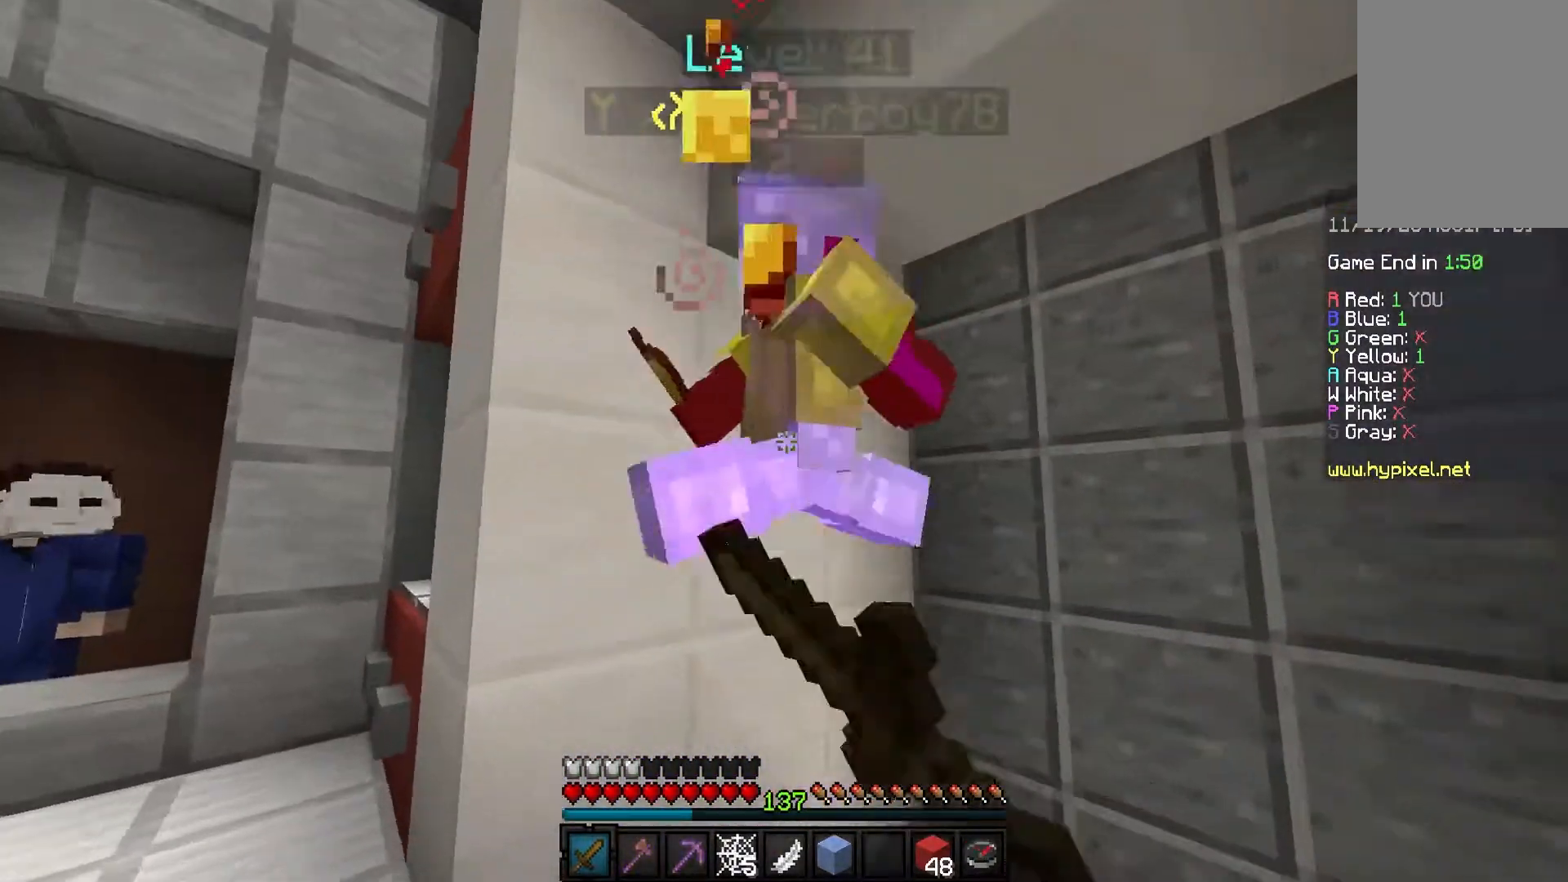
{"keys": [], "mouse": ["left"], "events": [[33, "w", "up"], [200, "w", "down"], [500, "w", "up"]]}
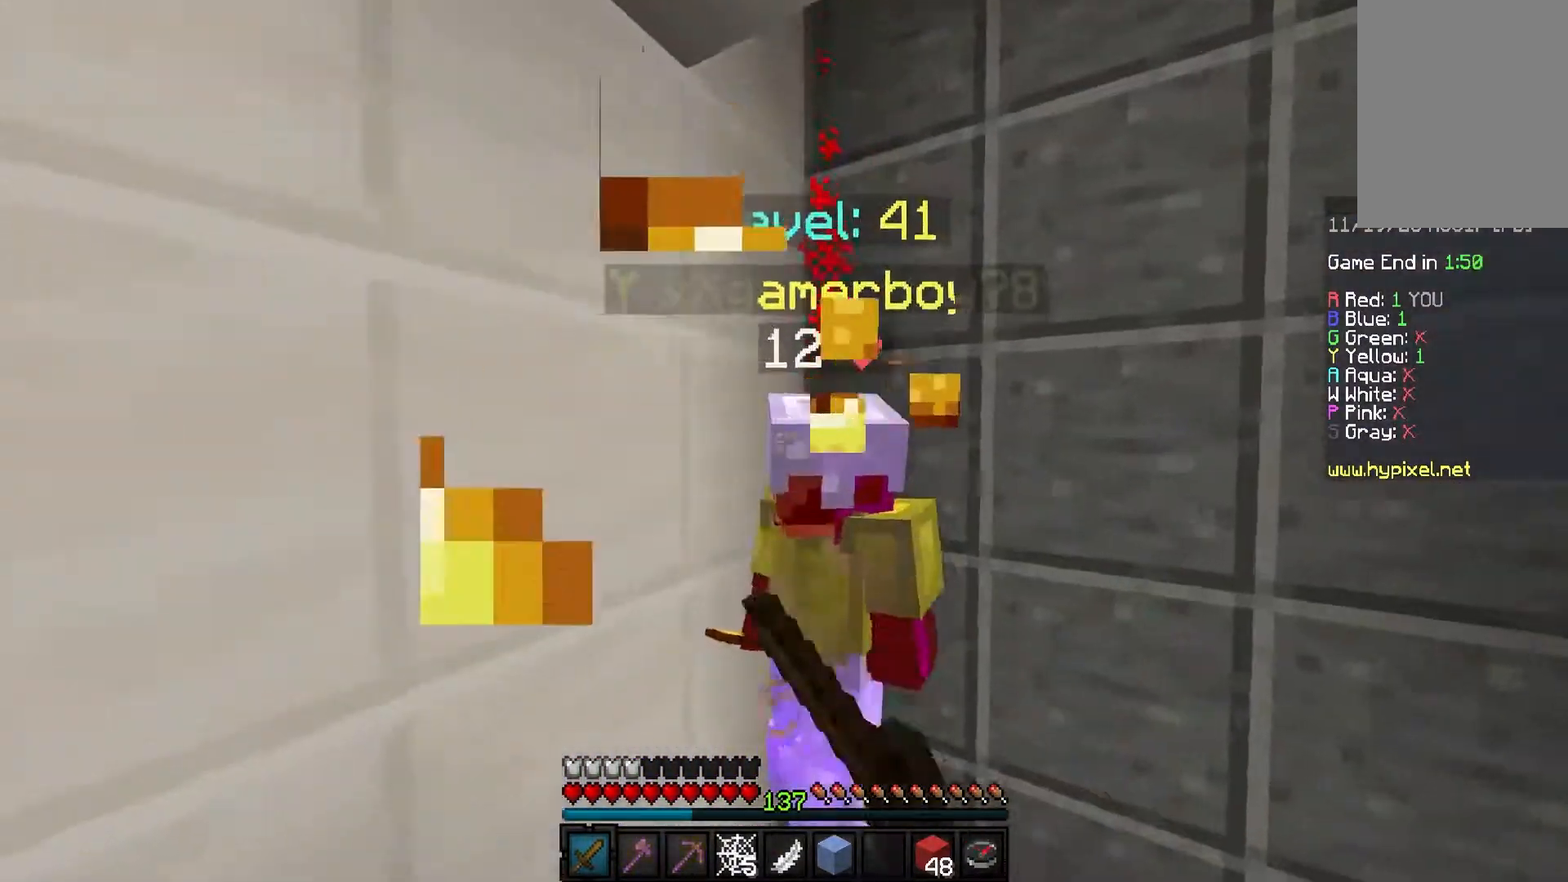
{"keys": [], "mouse": ["left"], "events": [[267, "w", "down"], [401, "w", "up"]]}
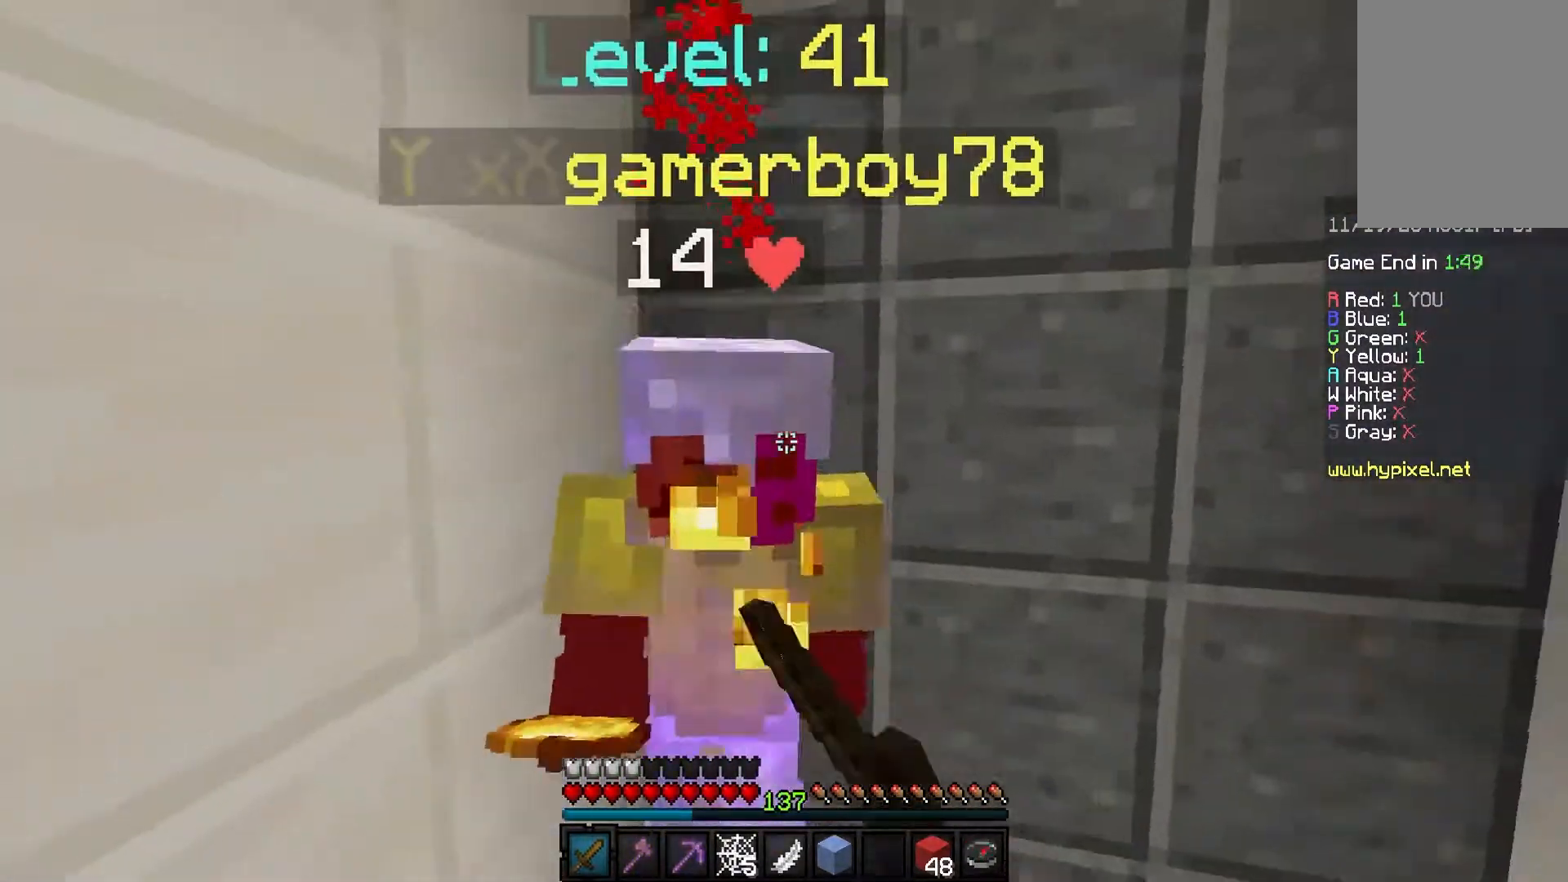
{"keys": [], "mouse": ["left"], "events": [[200, "d", "down"], [267, "w", "down"], [500, "d", "up"], [500, "w", "up"]]}
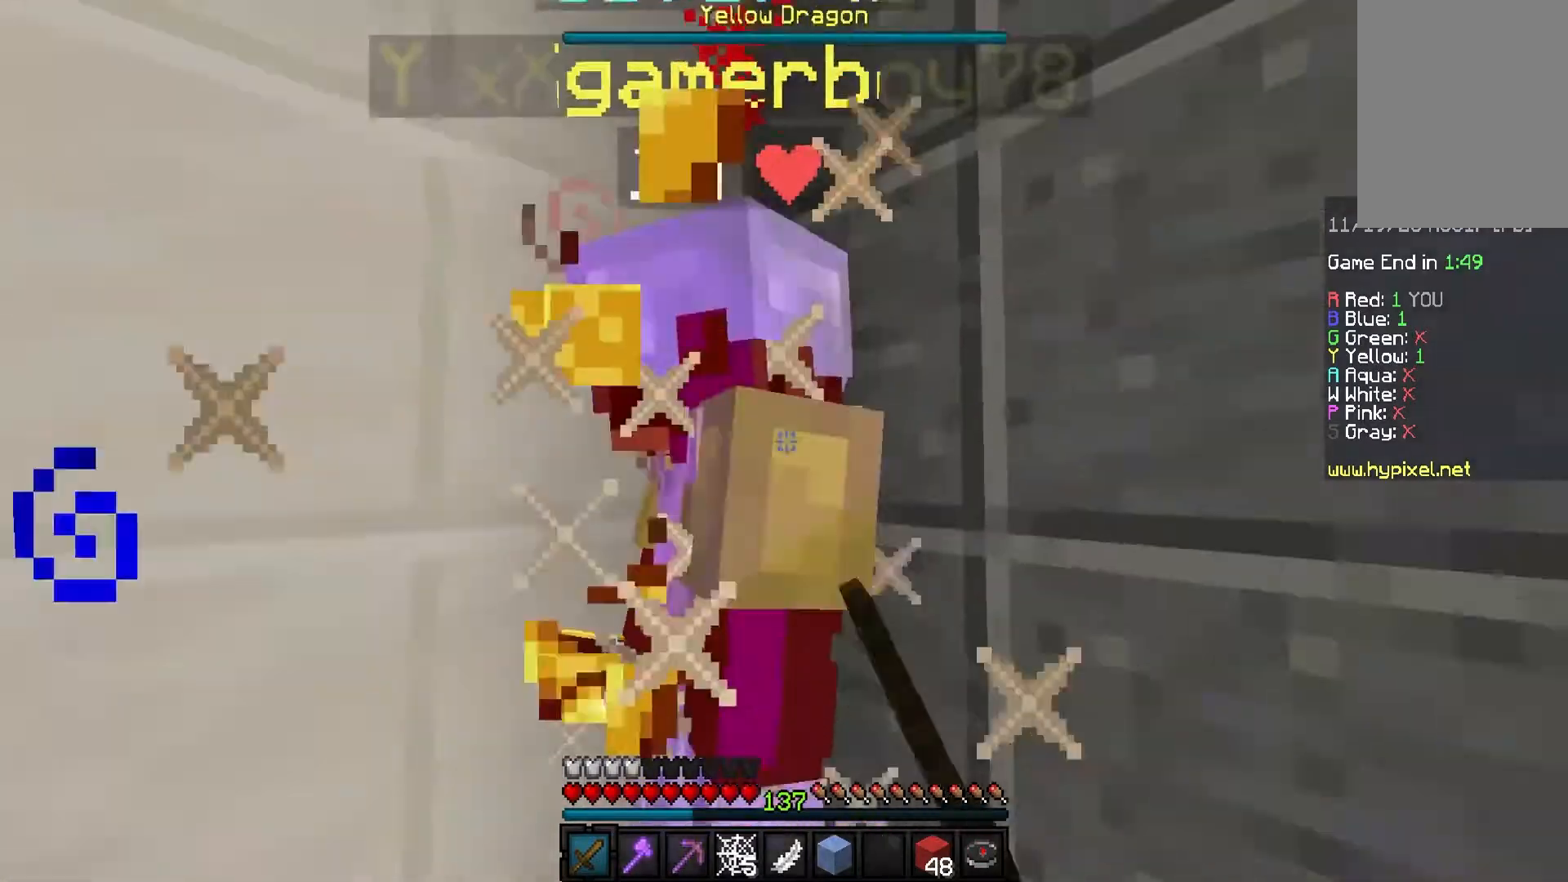
{"keys": [], "mouse": ["left"], "events": []}
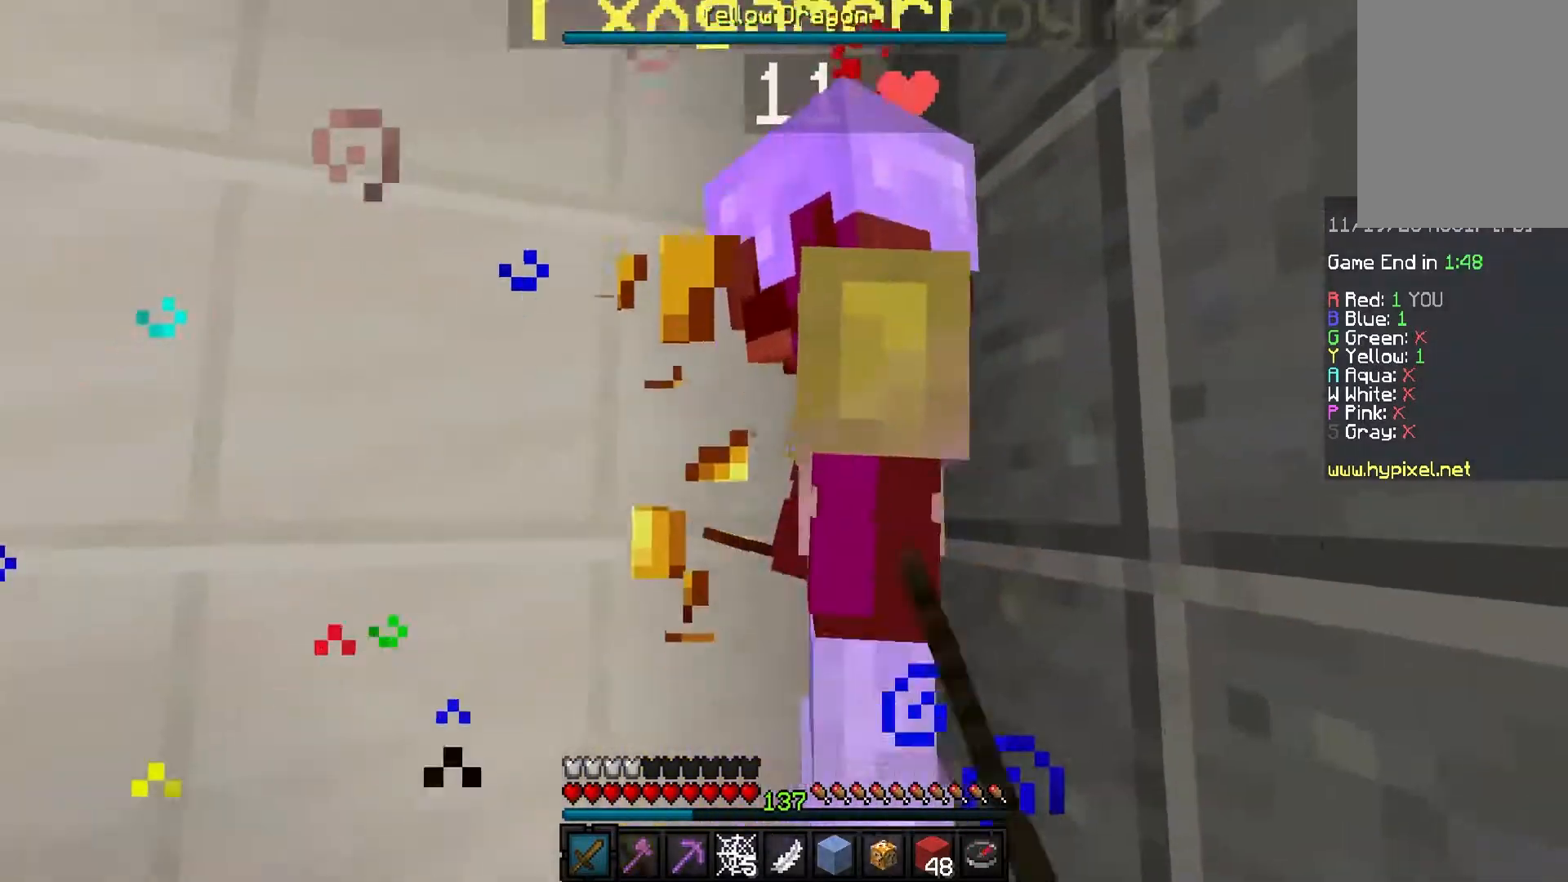
{"keys": [], "mouse": ["left"], "events": []}
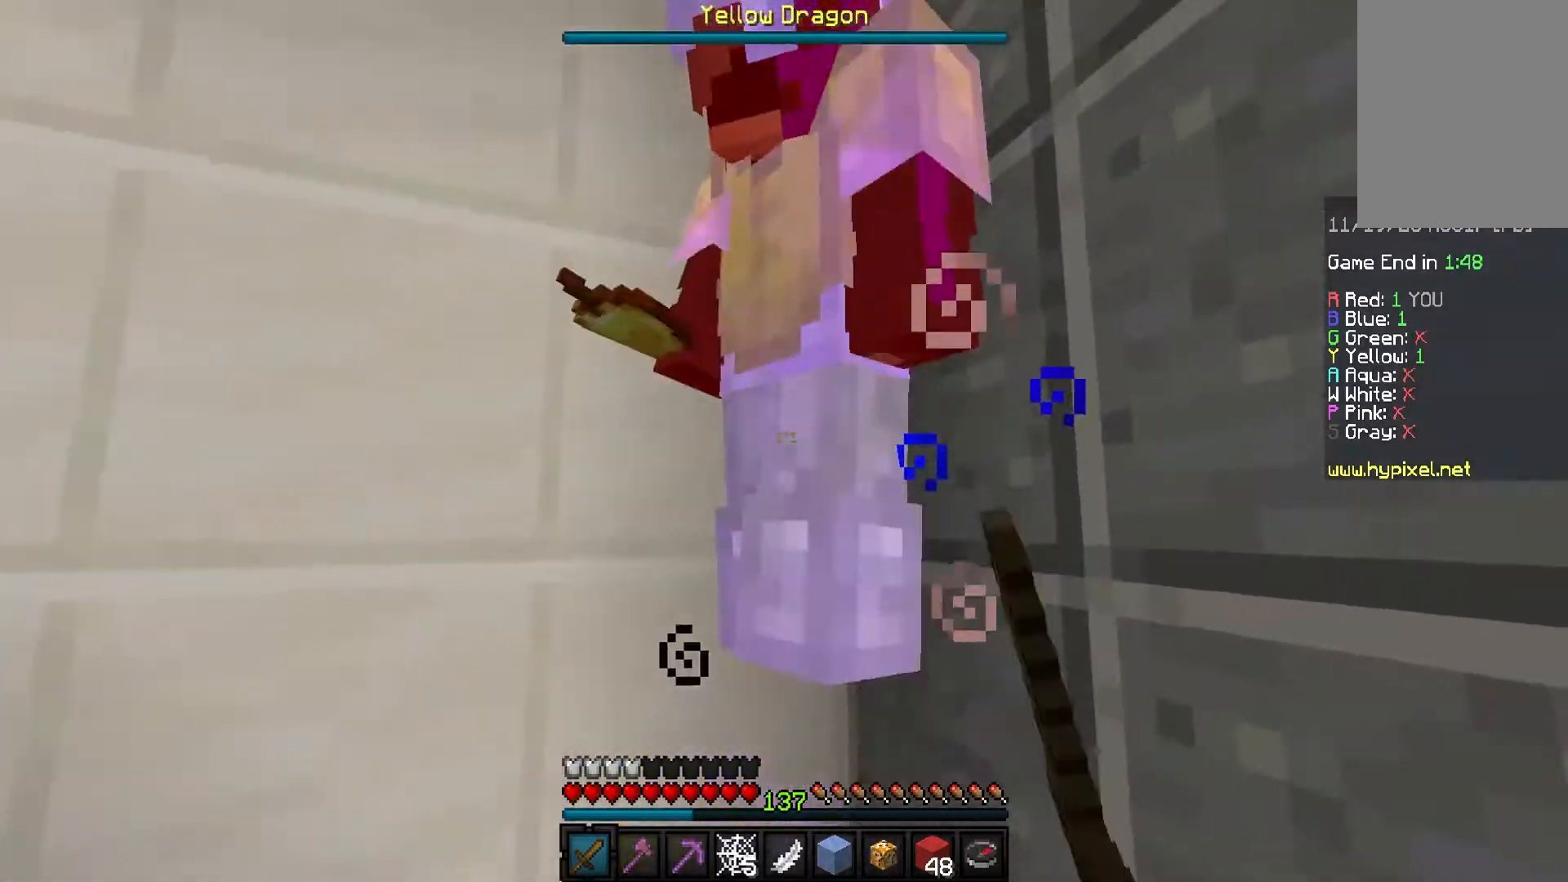
{"keys": [], "mouse": ["left"], "events": []}
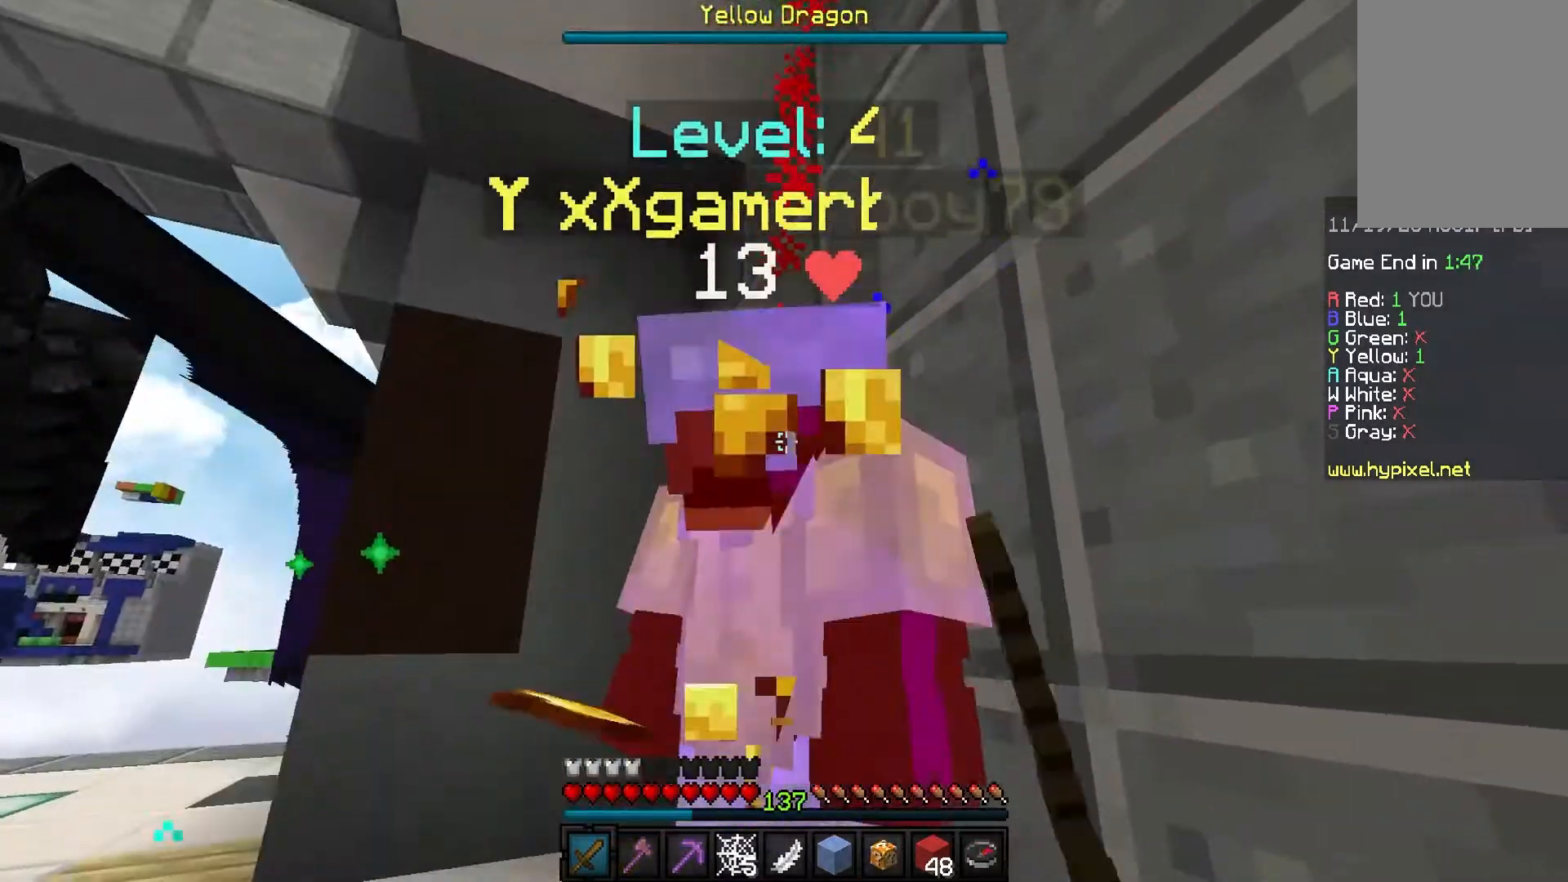
{"keys": [], "mouse": ["left"], "events": []}
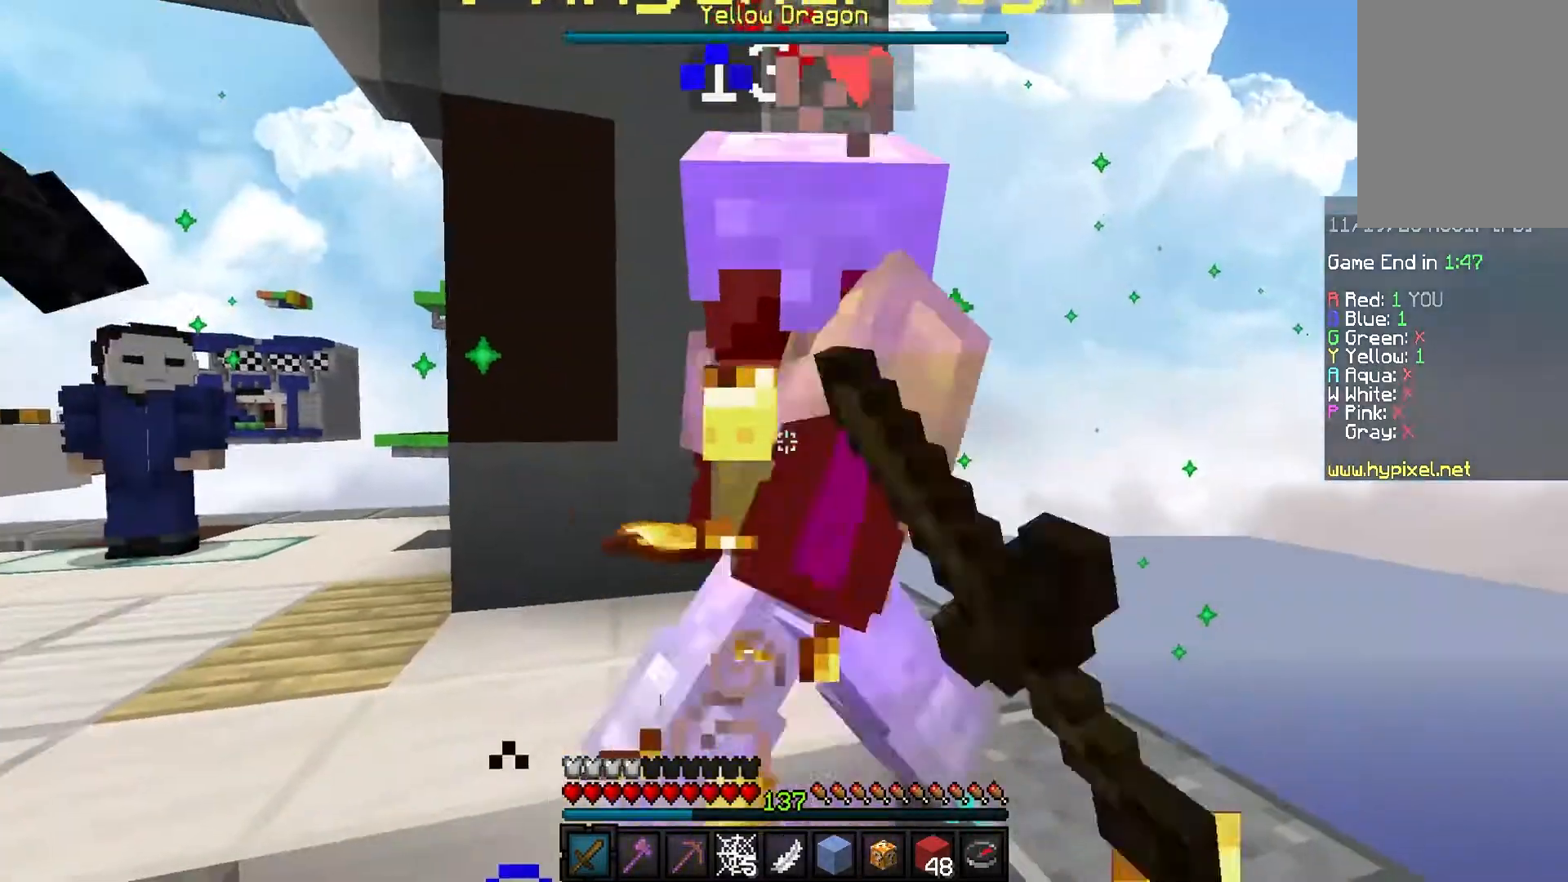
{"keys": [], "mouse": ["left"], "events": []}
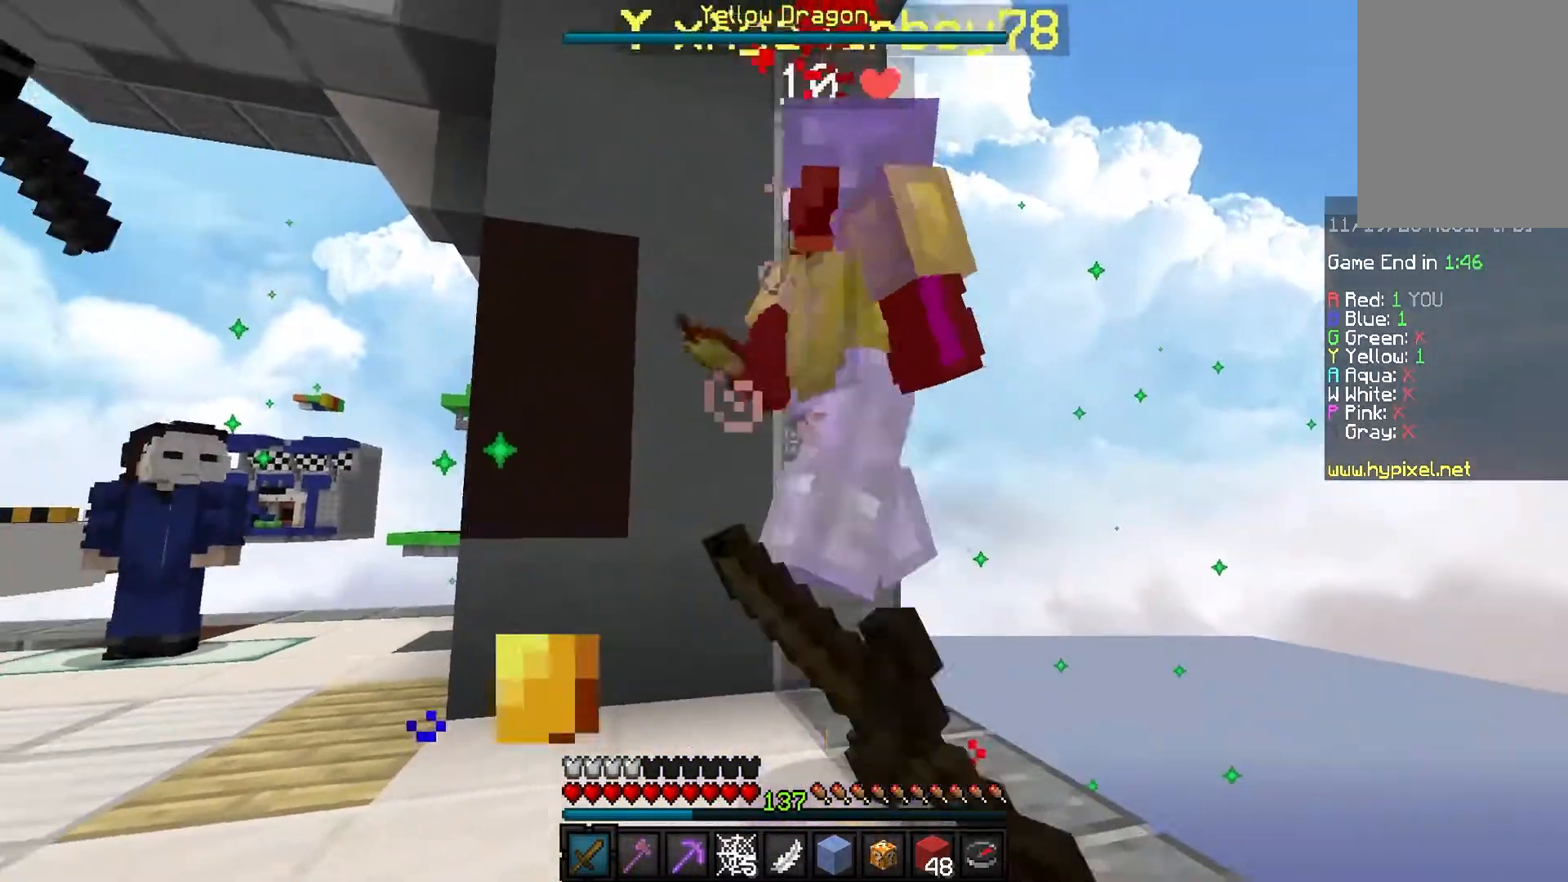
{"keys": ["w"], "mouse": ["left"], "events": [[233, "w", "down"]]}
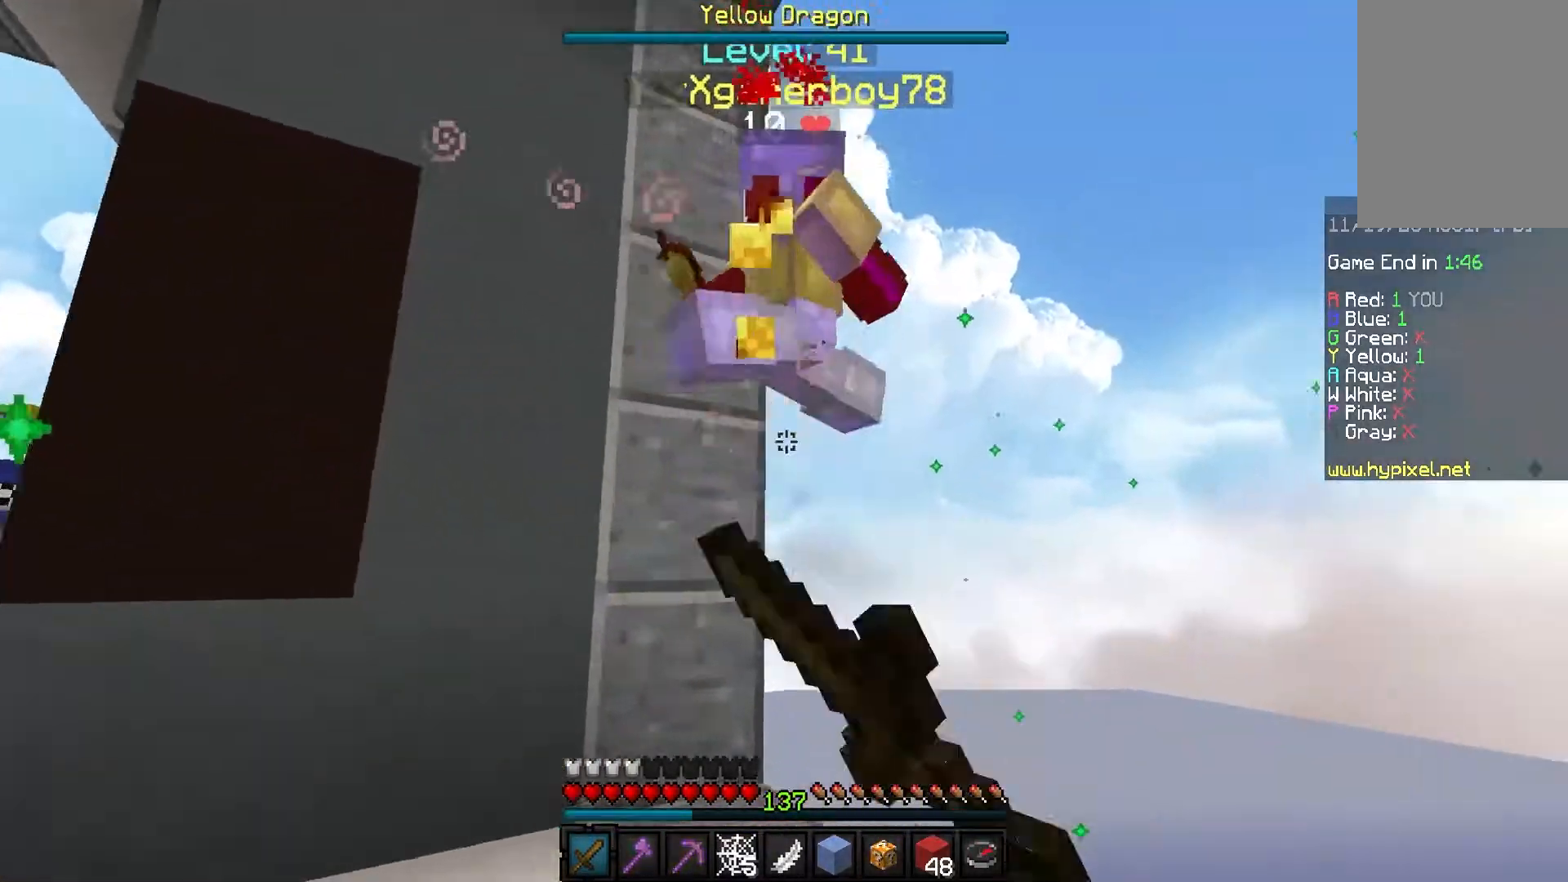
{"keys": ["w"], "mouse": ["left"], "events": [[134, "a", "down"], [301, "a", "up"], [367, "w", "up"], [501, "w", "down"]]}
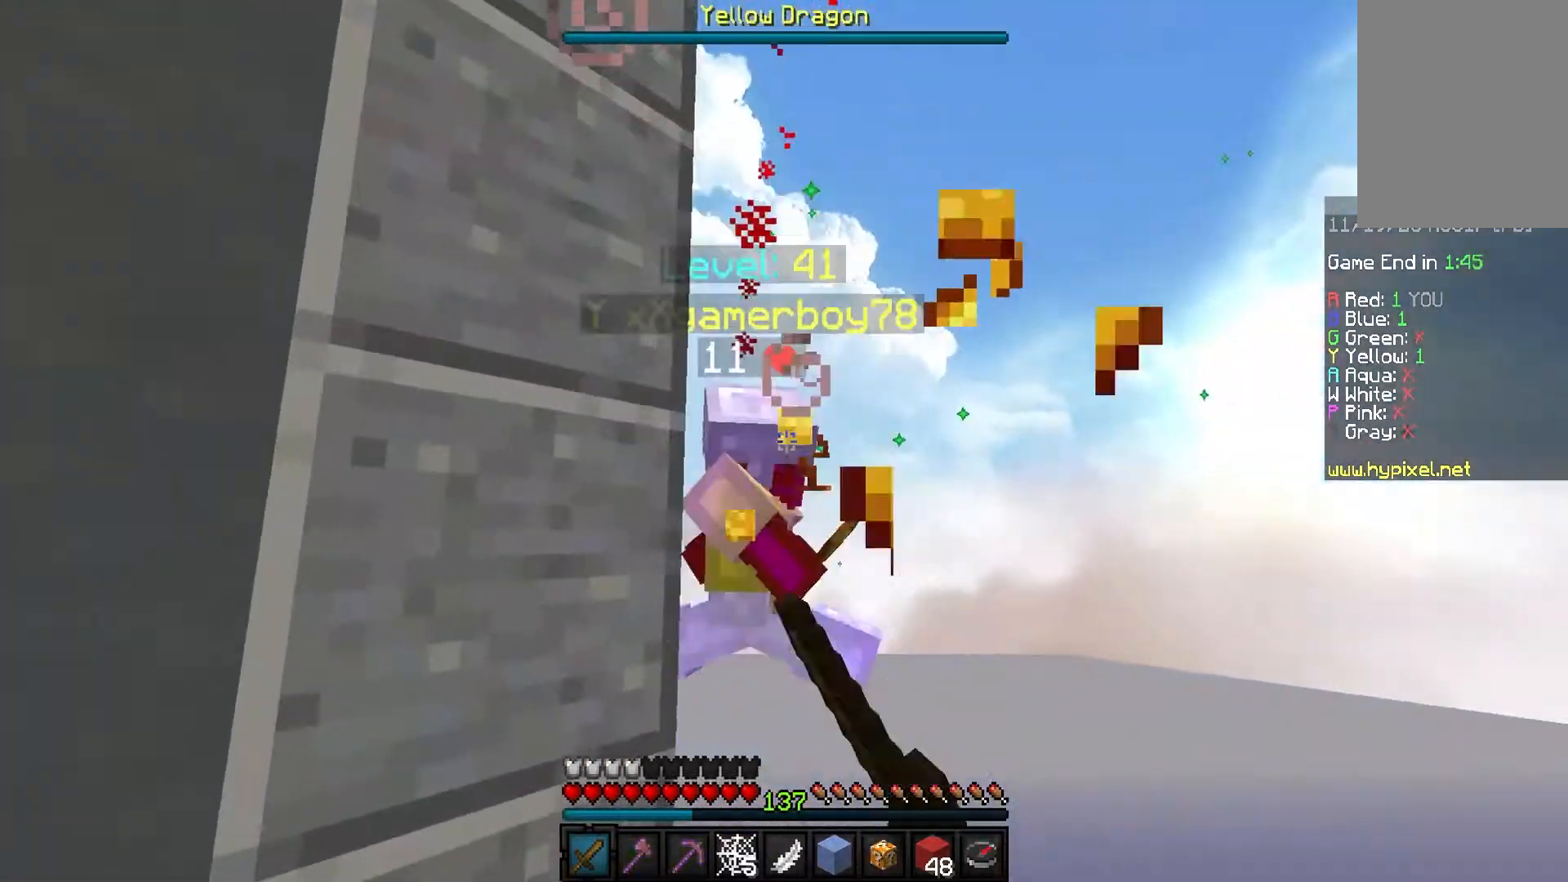
{"keys": [], "mouse": ["left"], "events": [[200, "w", "up"]]}
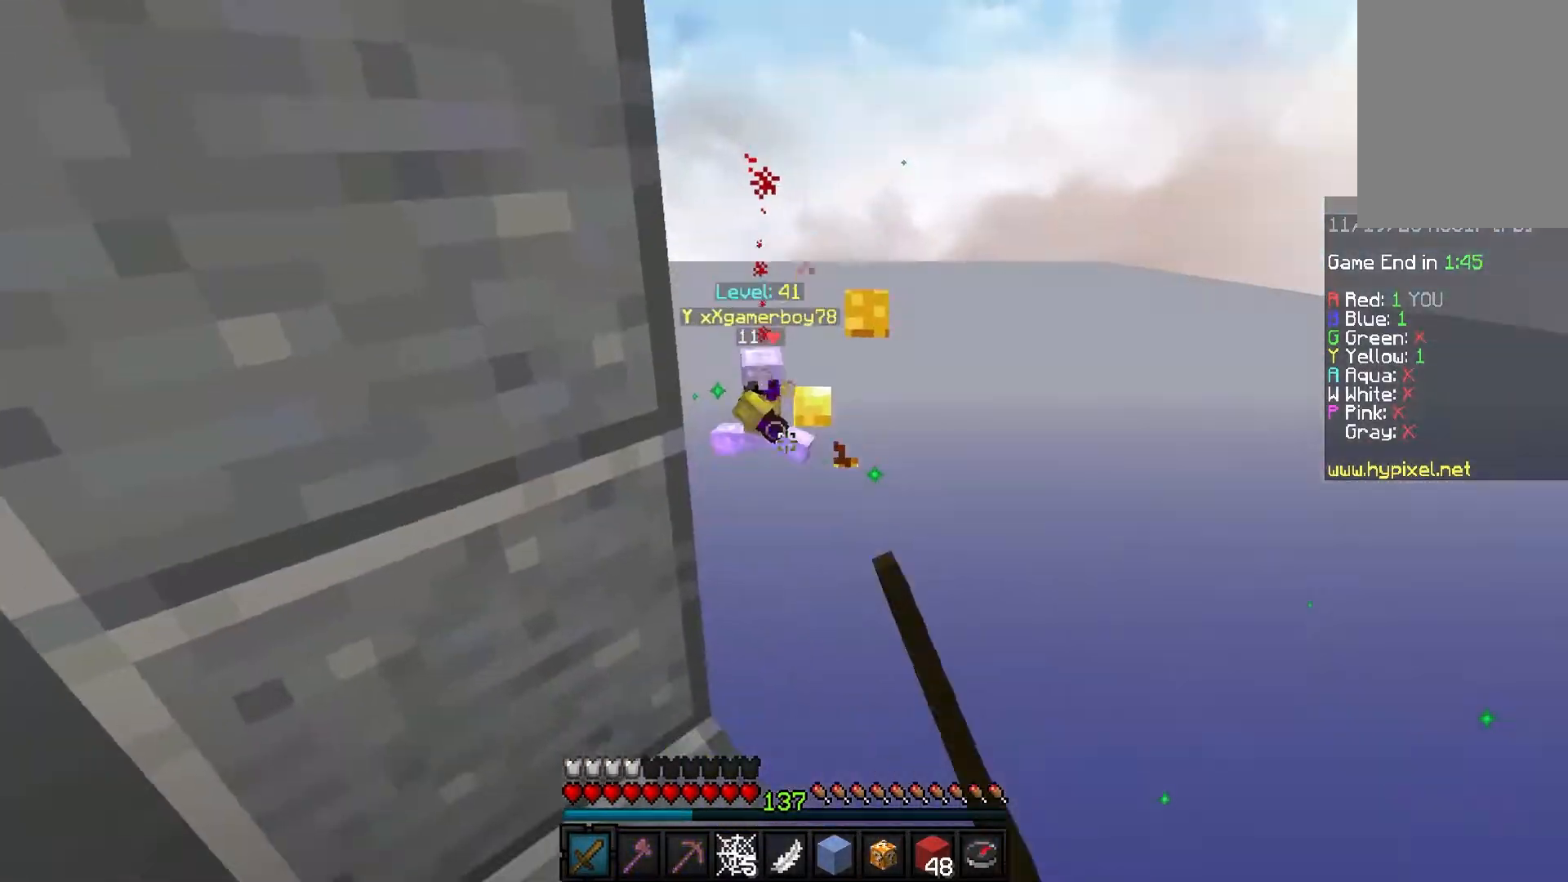
{"keys": ["d"], "mouse": [], "events": [[34, "w", "down"], [134, "d", "down"], [167, "w", "up"], [201, "mouse_left", "up"]]}
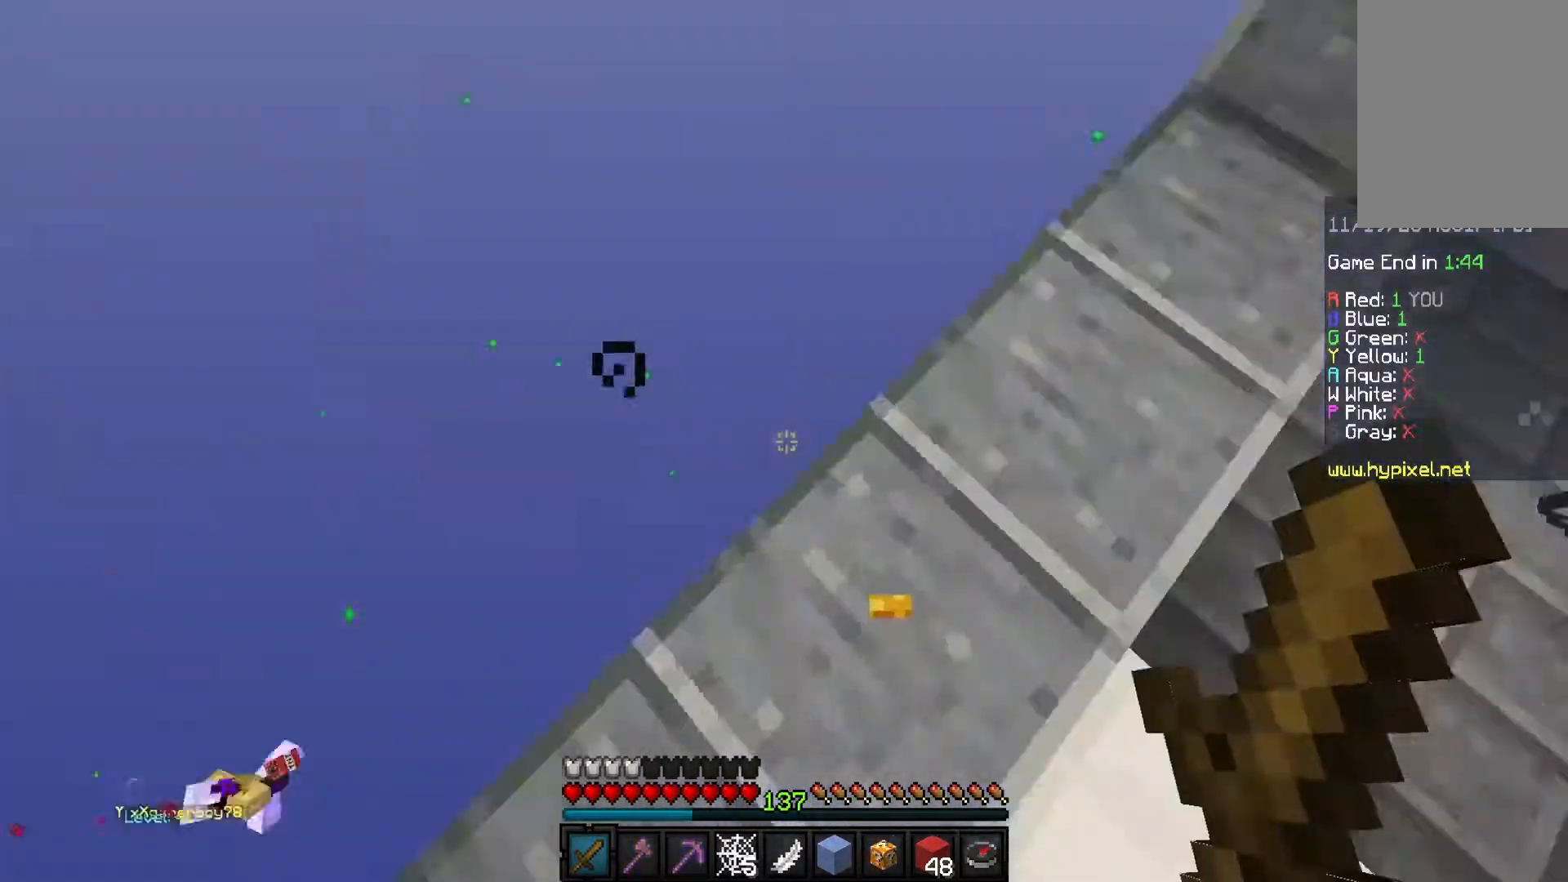
{"keys": ["w"], "mouse": [], "events": [[133, "w", "down"], [233, "d", "up"]]}
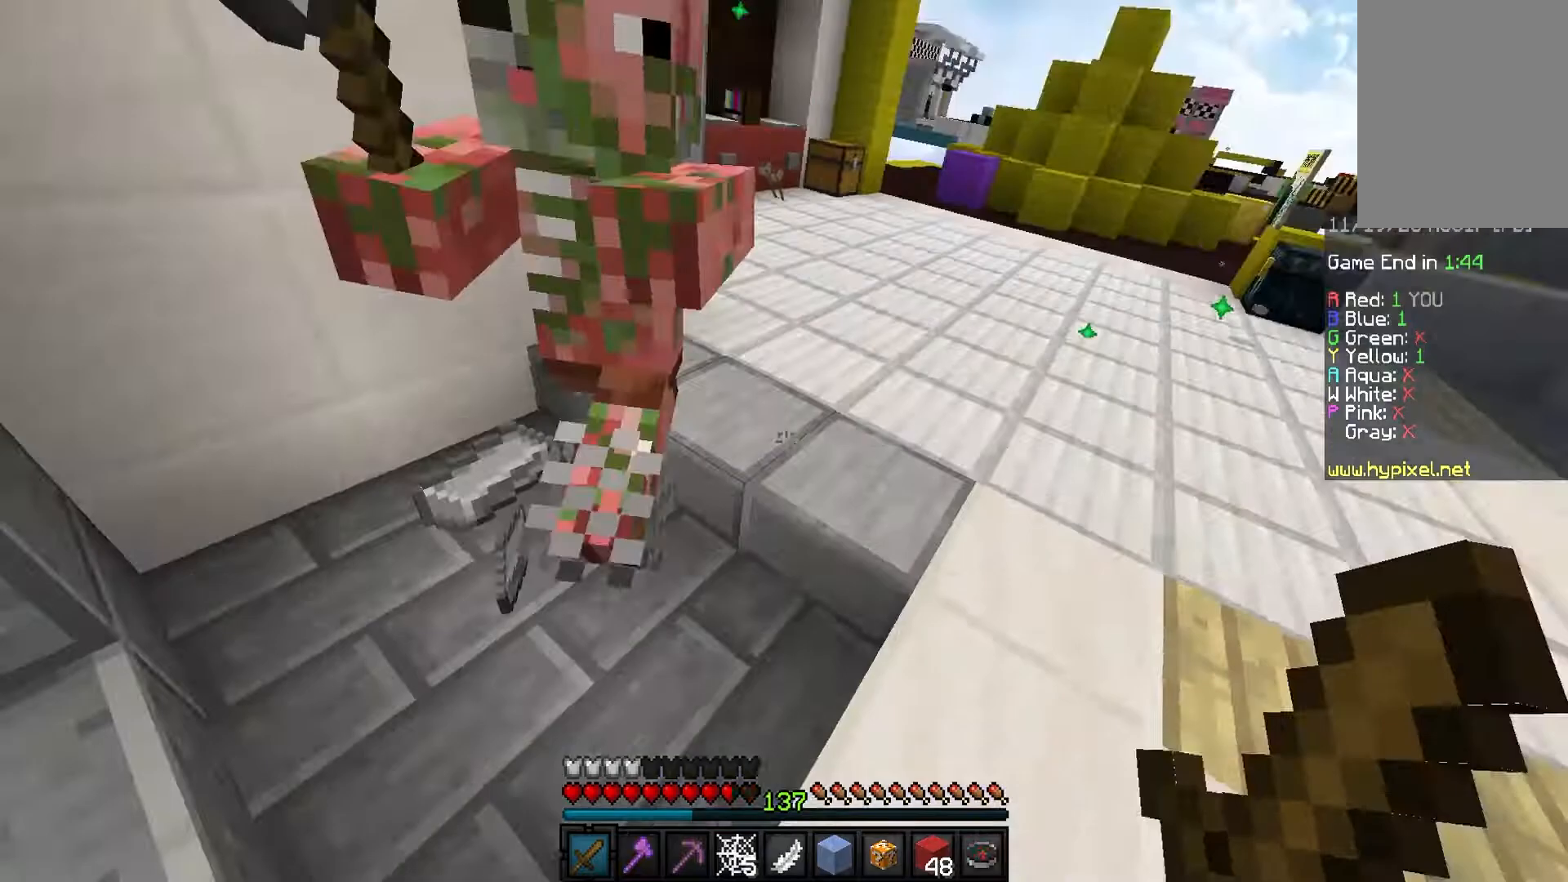
{"keys": ["w"], "mouse": ["left"], "events": [[367, "mouse_left", "down"]]}
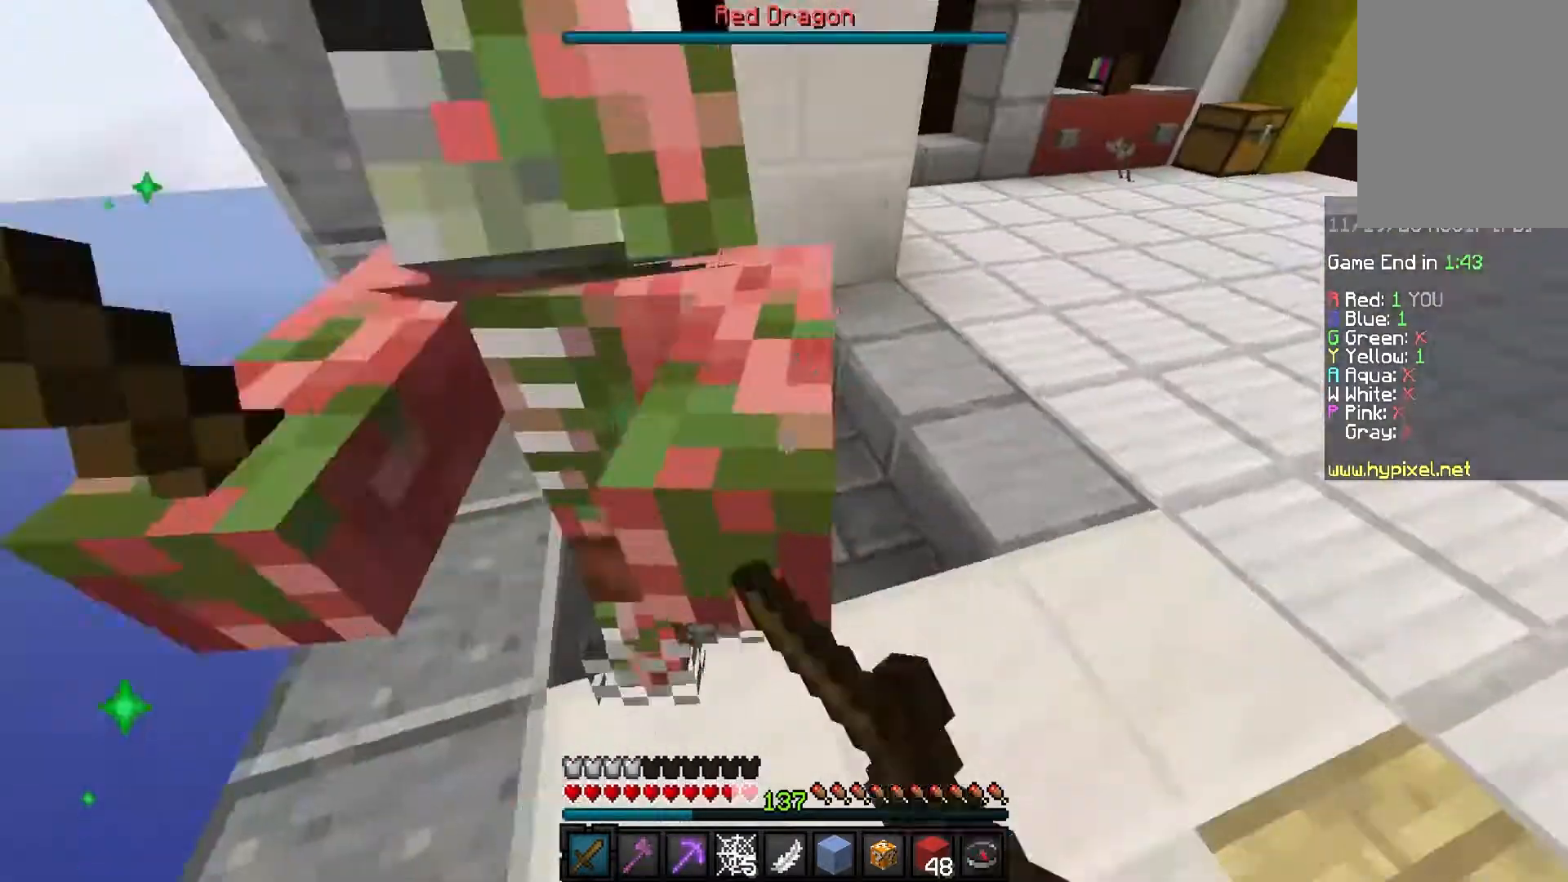
{"keys": ["d", "s"], "mouse": ["left"]}
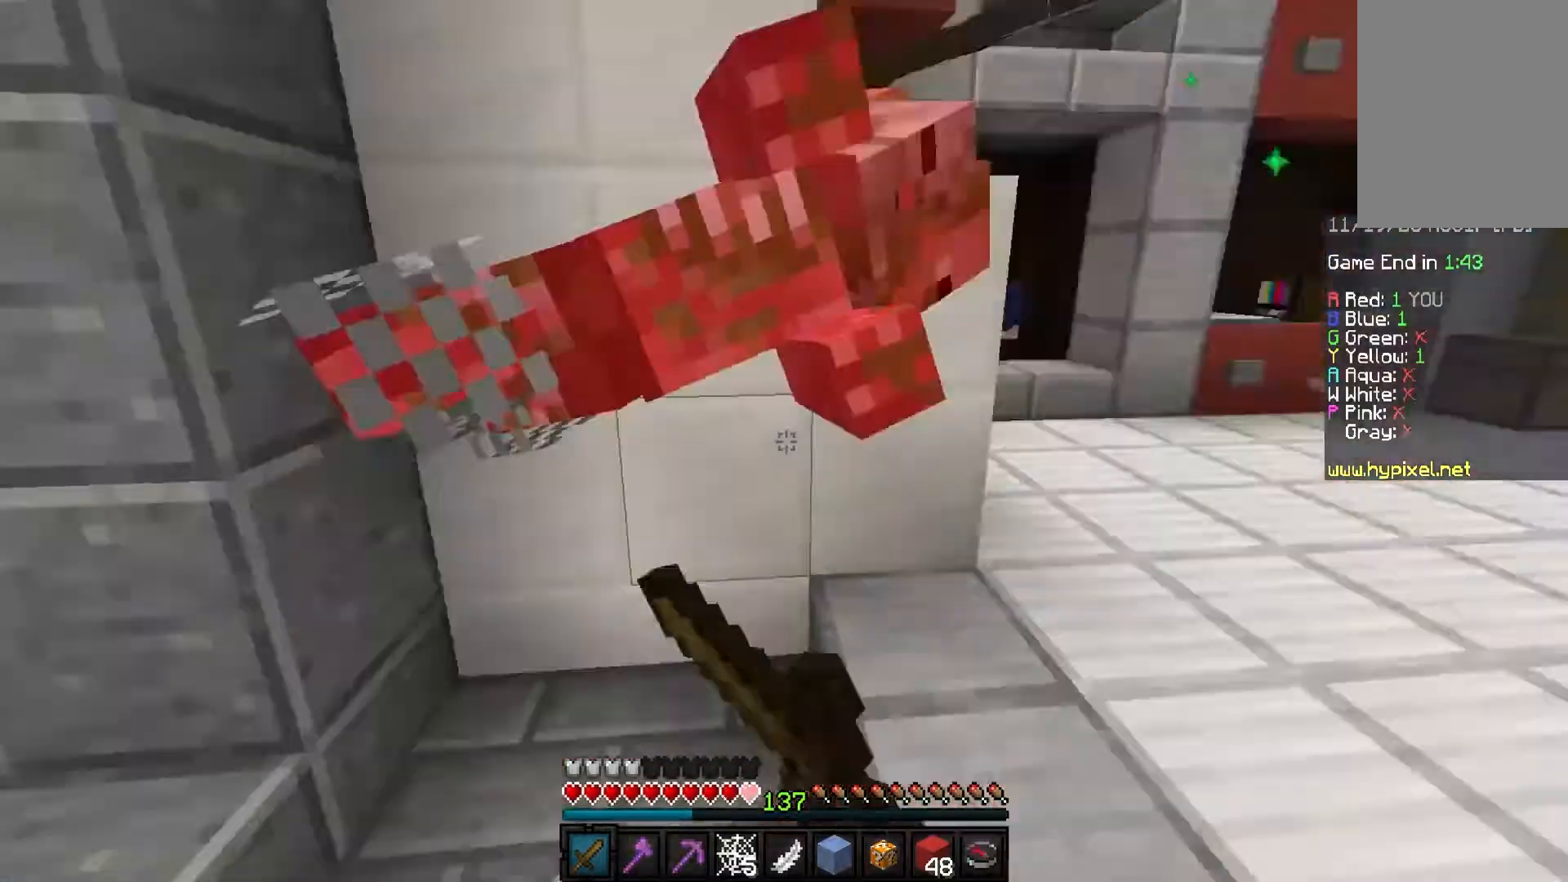
{"keys": ["w"], "mouse": [], "events": [[100, "s", "up"], [134, "d", "up"], [201, "mouse_left", "up"], [234, "w", "down"]]}
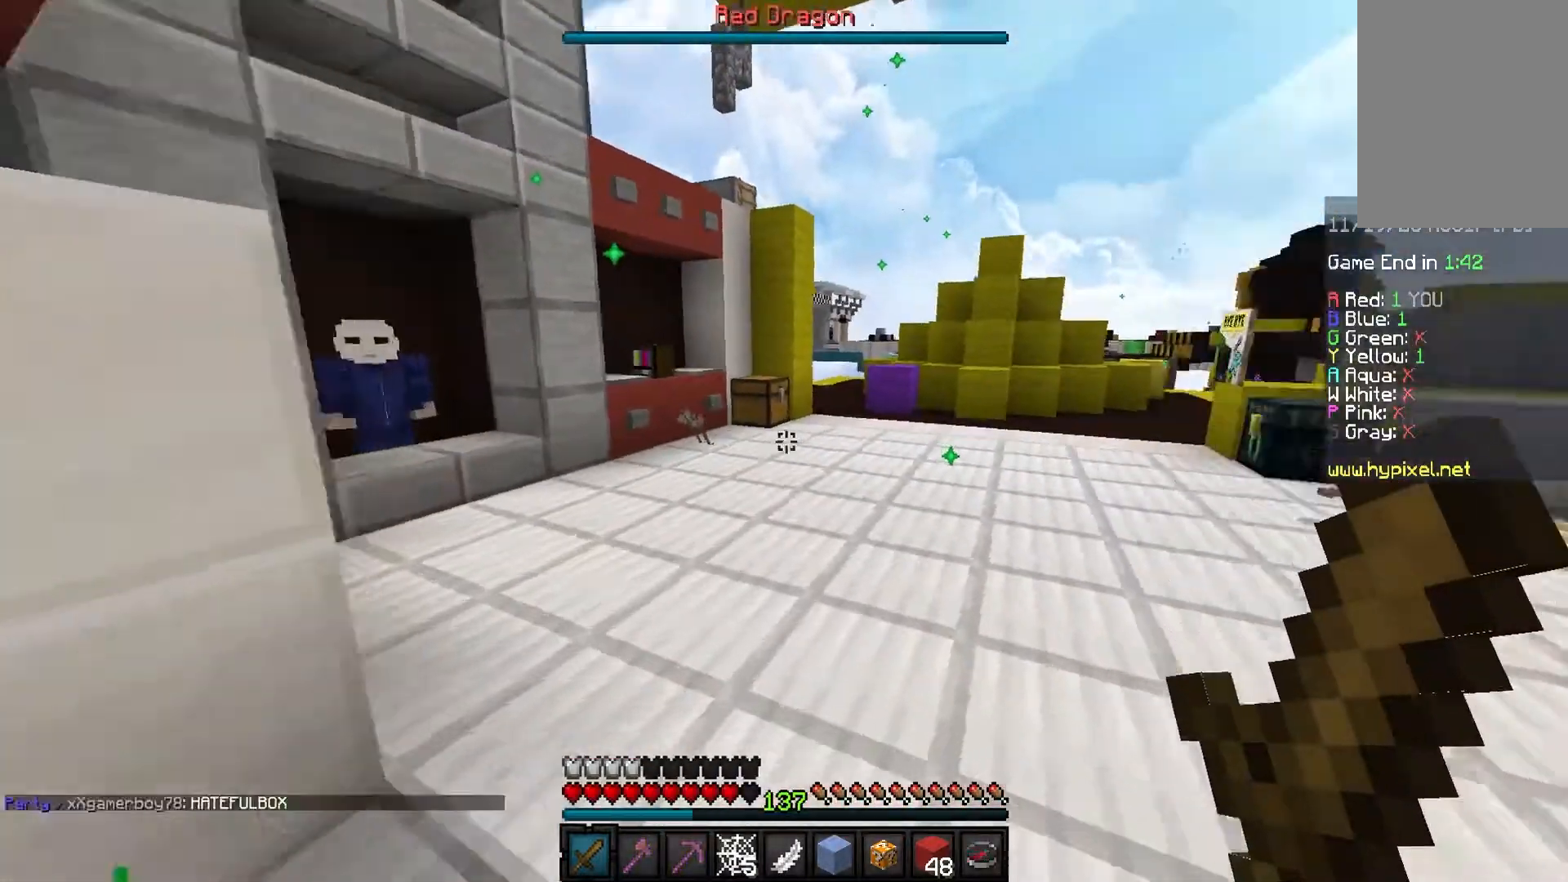
{"keys": ["w"], "mouse": [], "events": [[100, "a", "down"], [233, "a", "up"]]}
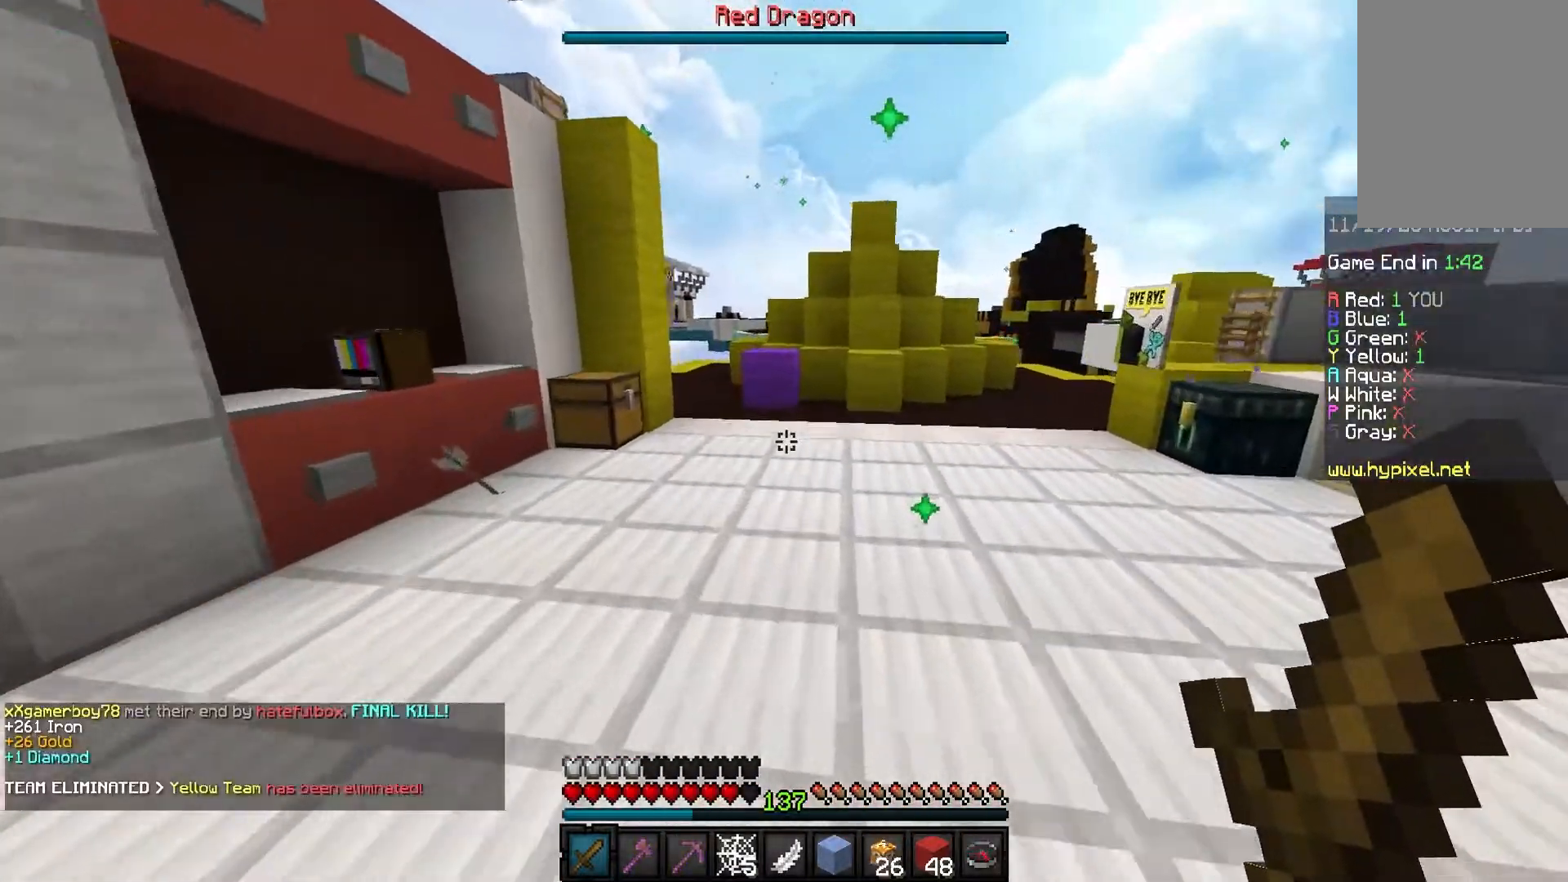
{"keys": ["w"], "mouse": [], "events": []}
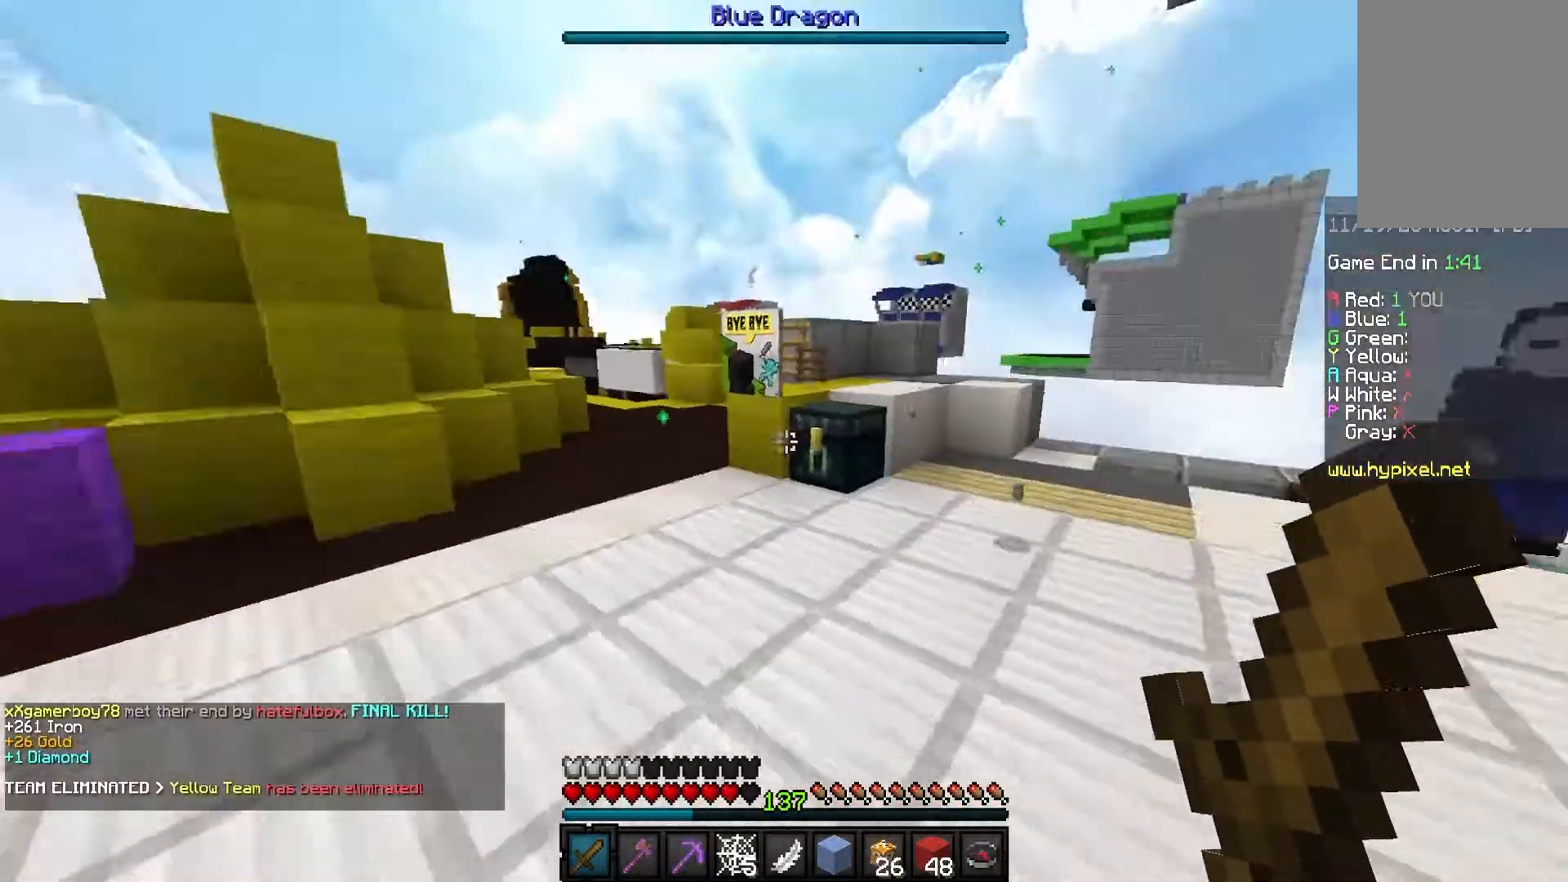
{"keys": [], "mouse": [], "events": [[467, "w", "up"]]}
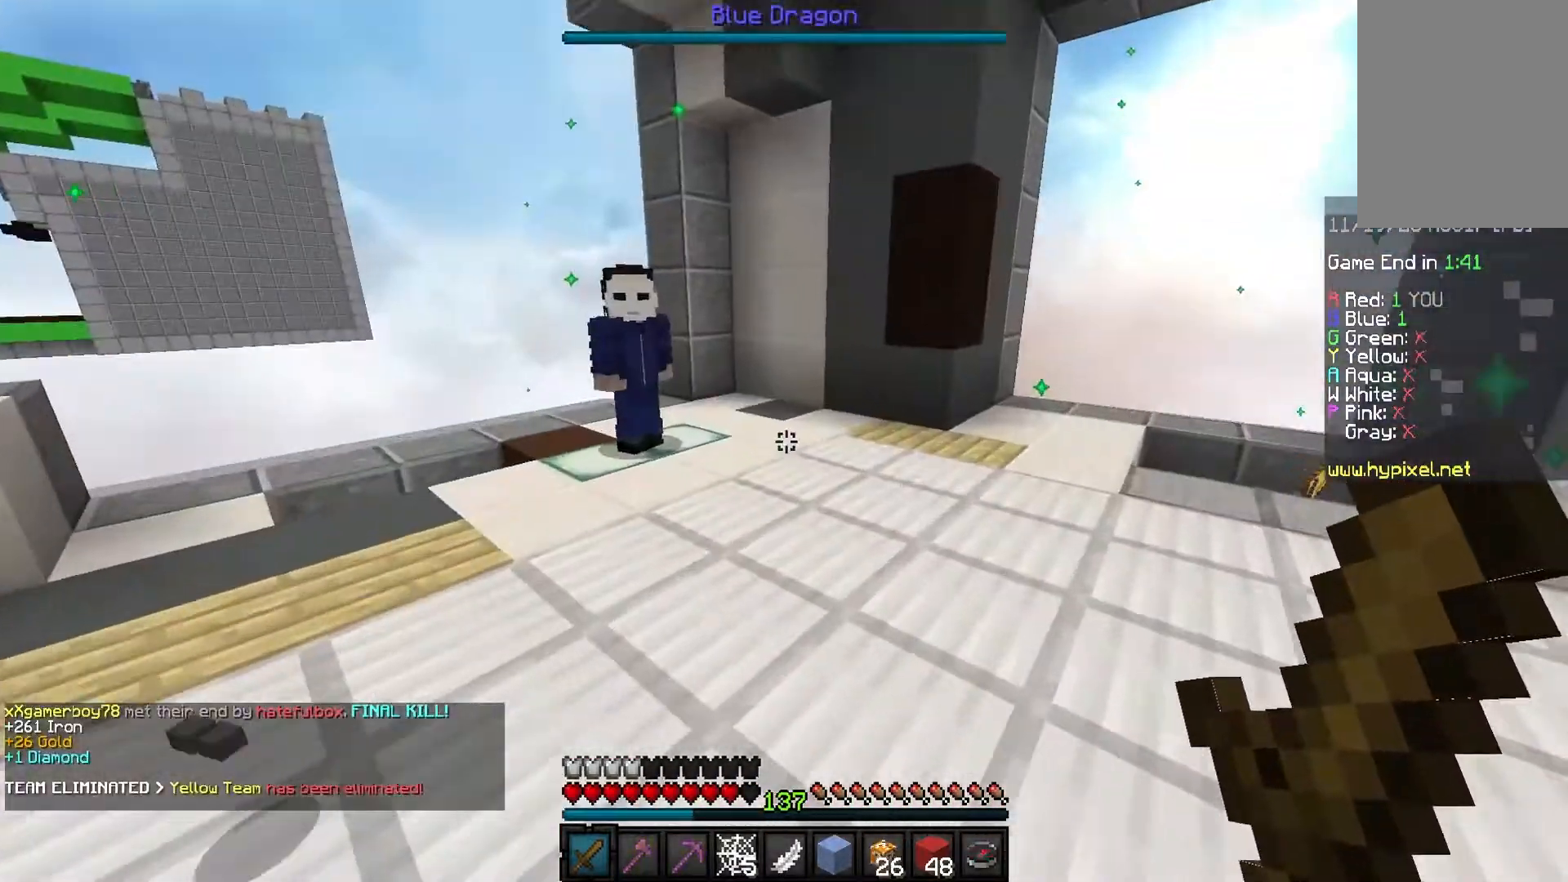
{"keys": [], "mouse": [], "events": []}
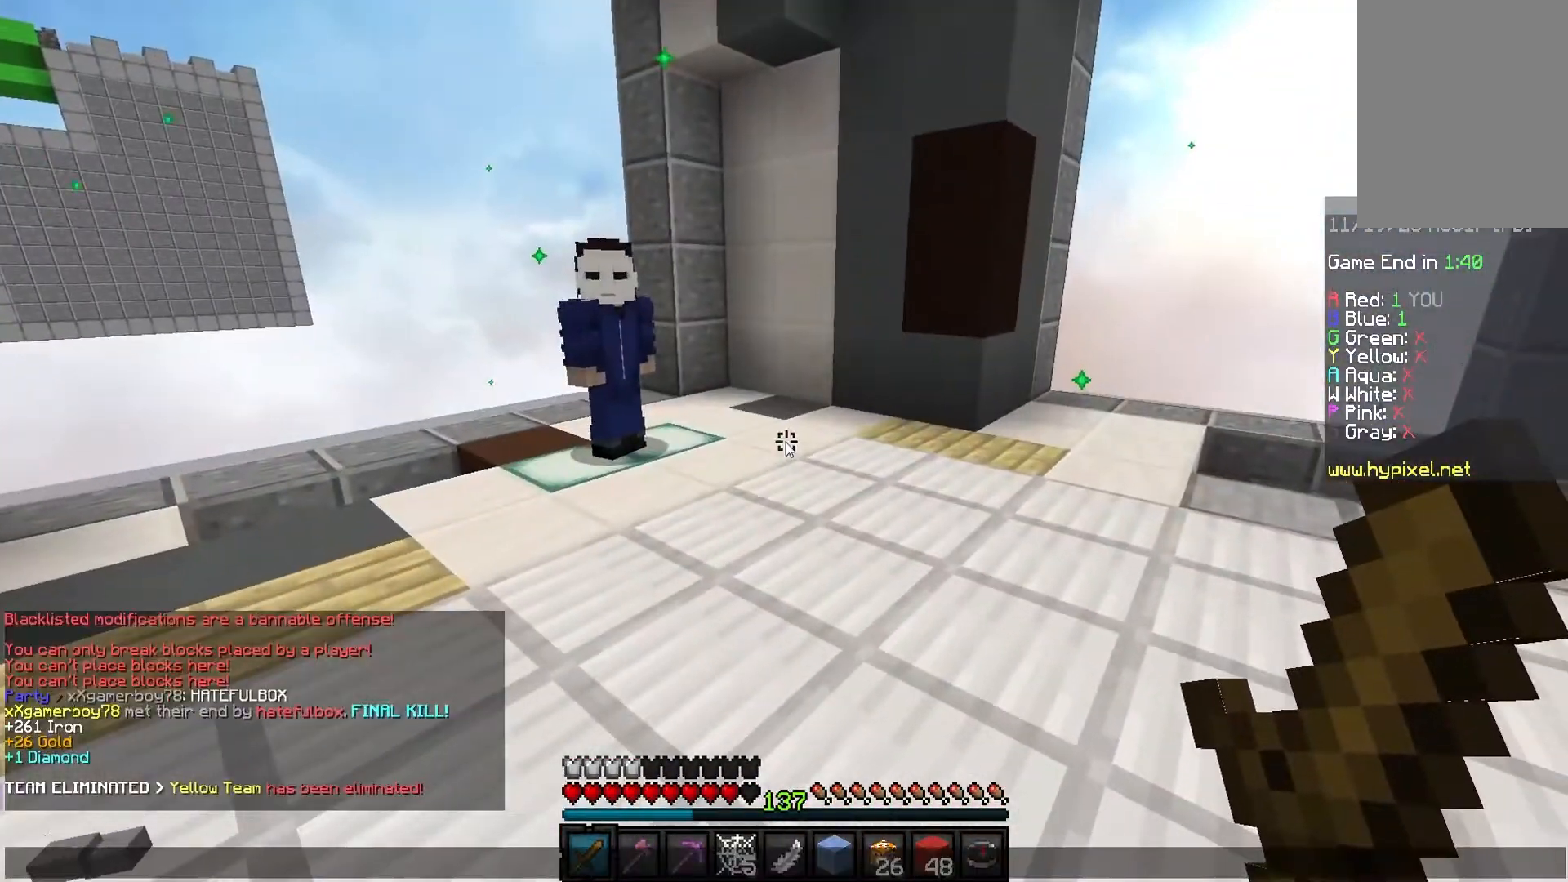
{"keys": ["w"], "mouse": [], "events": [[400, "w", "down"]]}
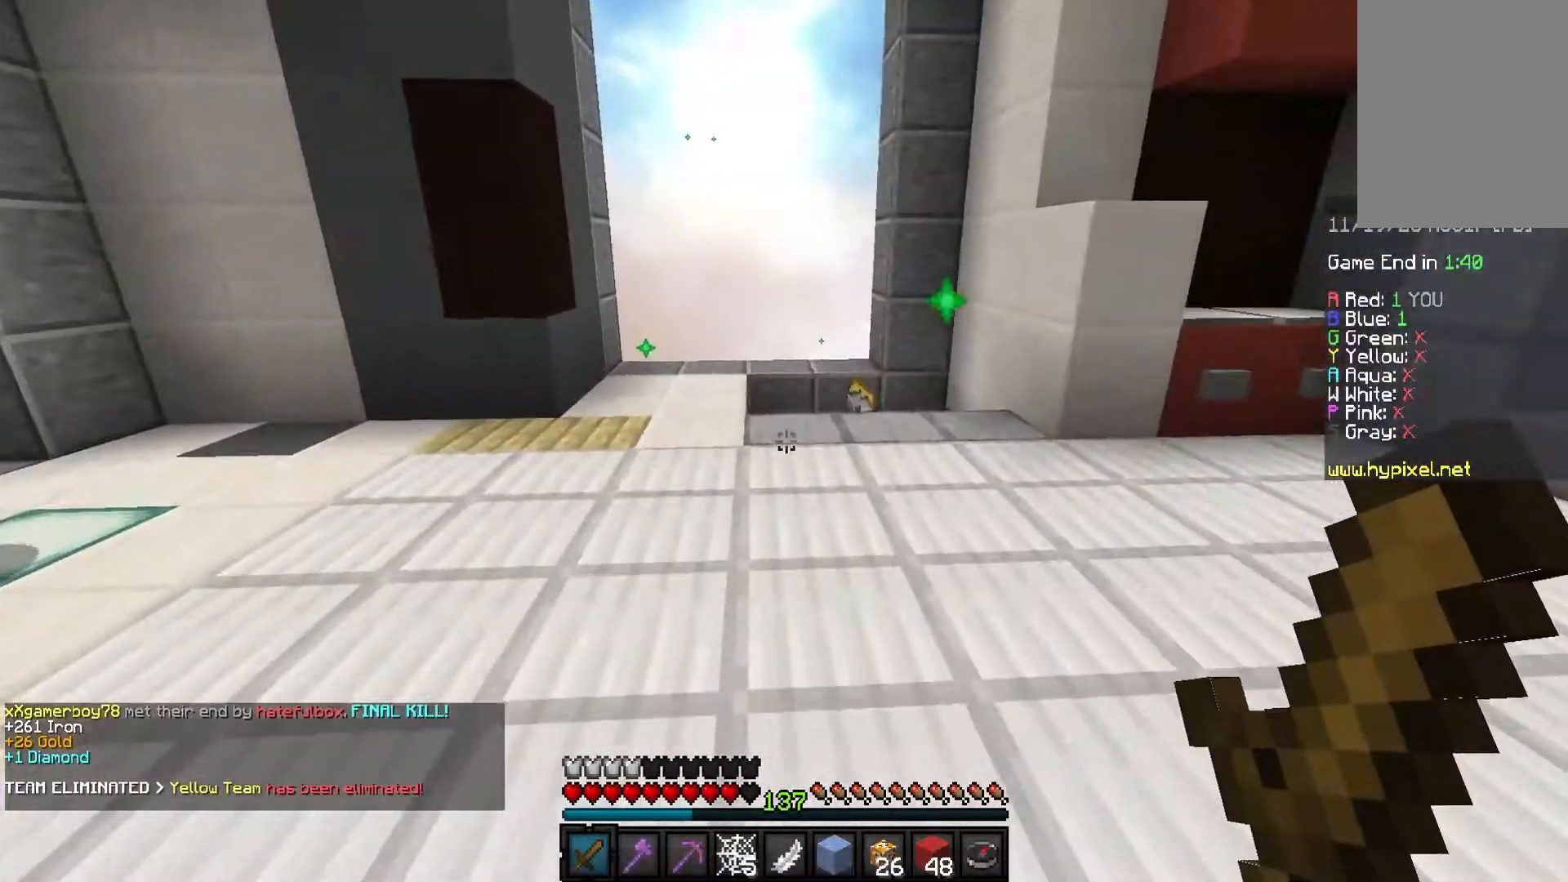
{"keys": ["w"], "mouse": [], "events": []}